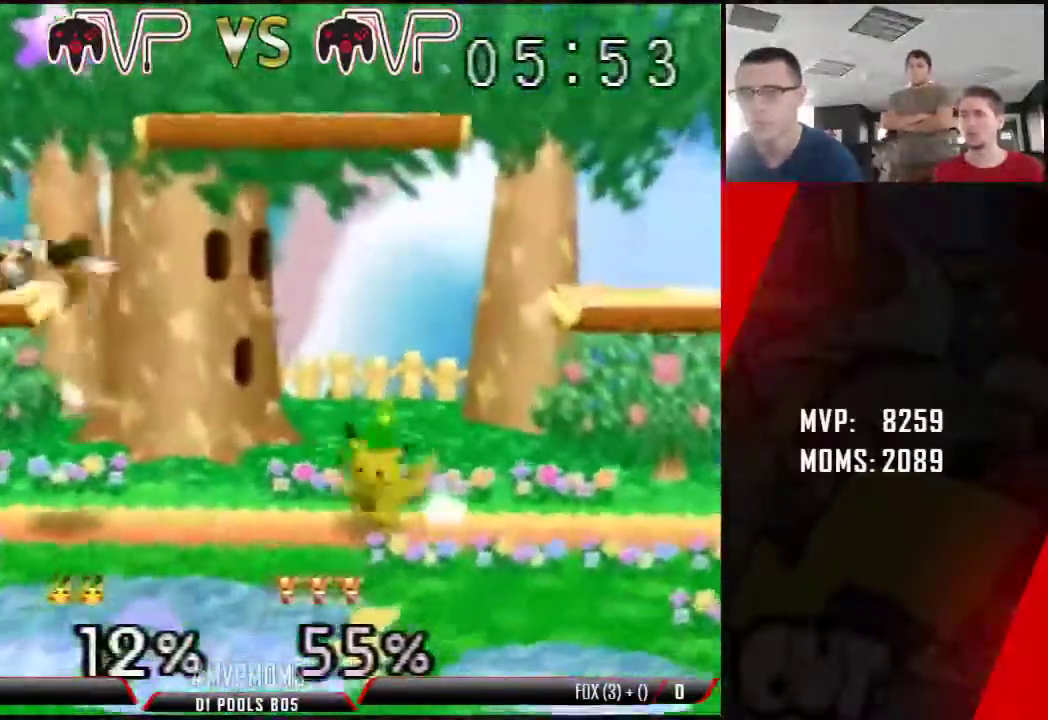
Gameplay with a controller (Nintendo layout); each line is a JSON object with the inputs held at the frame after it. "button_events" lists button changes between this image and that frame as [ms after this image, input, new state], when the widget could be followed in between (sticks are given only as held states). Not read: C_RIGHT L1 L3 R3.
{"buttons": ["Z"], "left_stick": "left"}
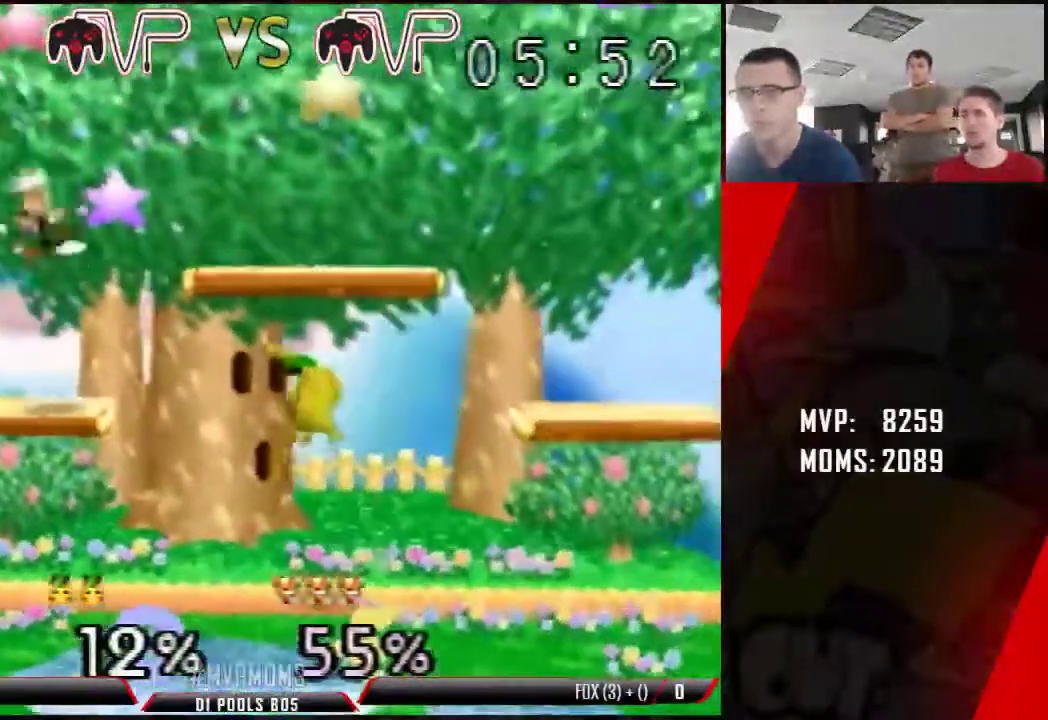
{"buttons": [], "left_stick": "right", "button_events": [[150, "A", "down"], [300, "Z", "up"], [317, "A", "up"]]}
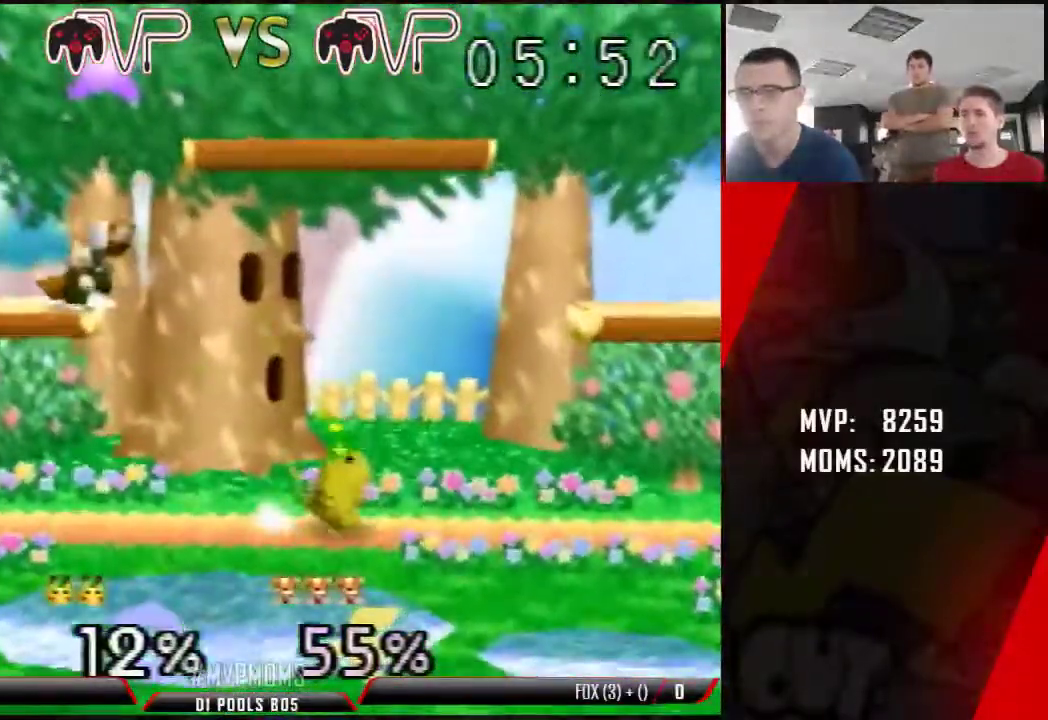
{"buttons": [], "left_stick": "left", "button_events": []}
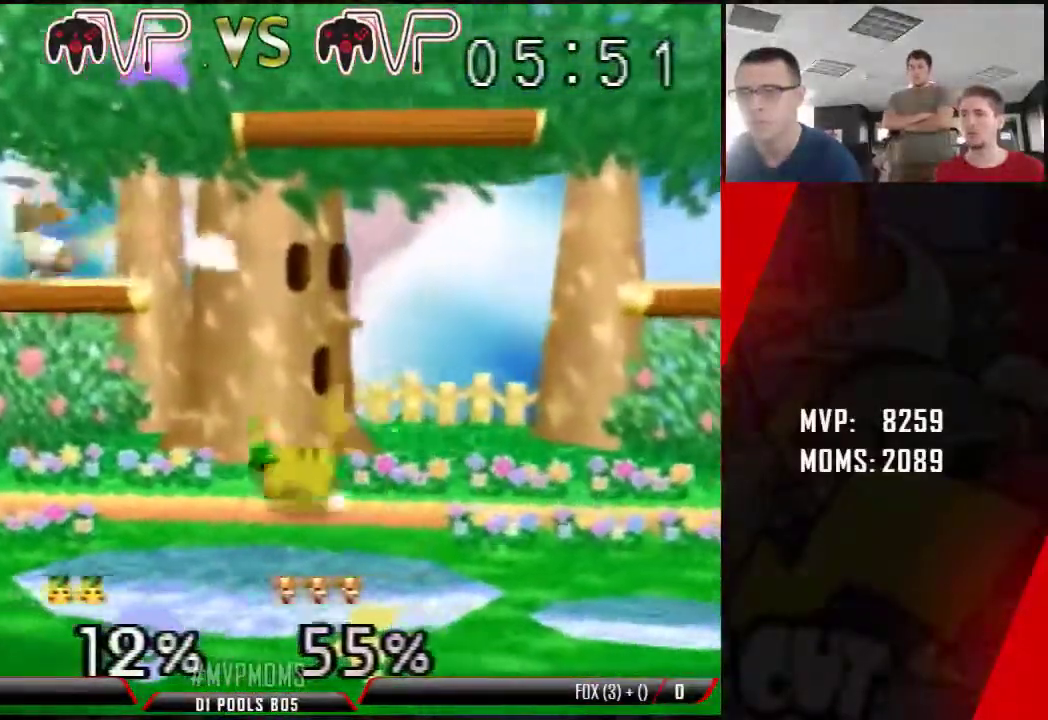
{"buttons": [], "left_stick": "center"}
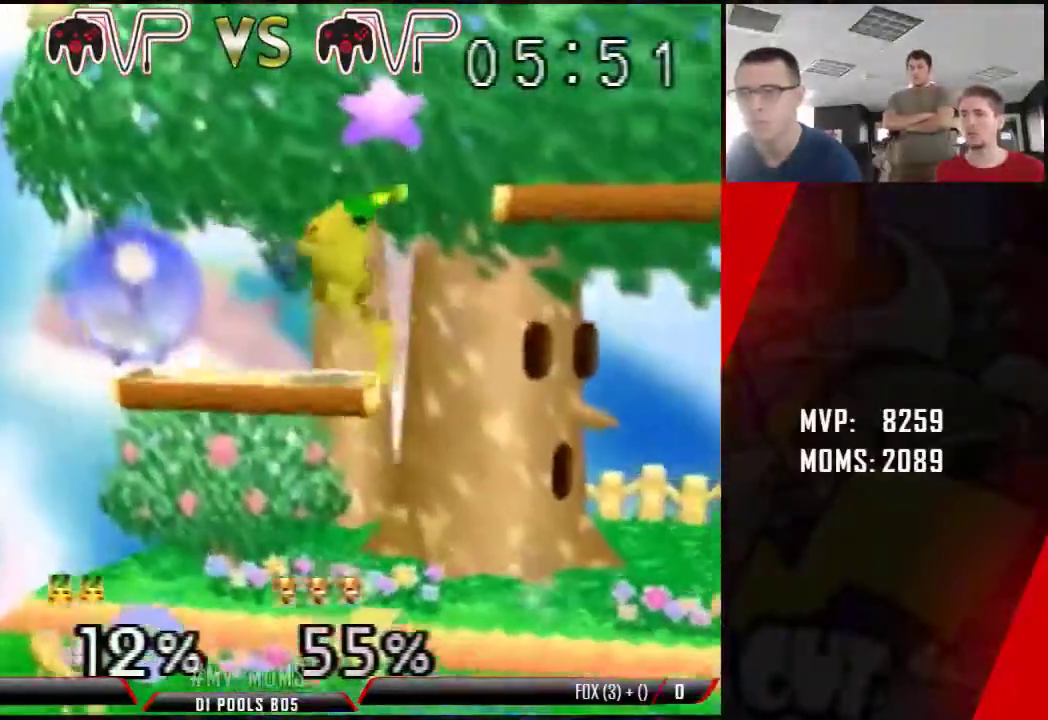
{"buttons": [], "left_stick": "center", "button_events": []}